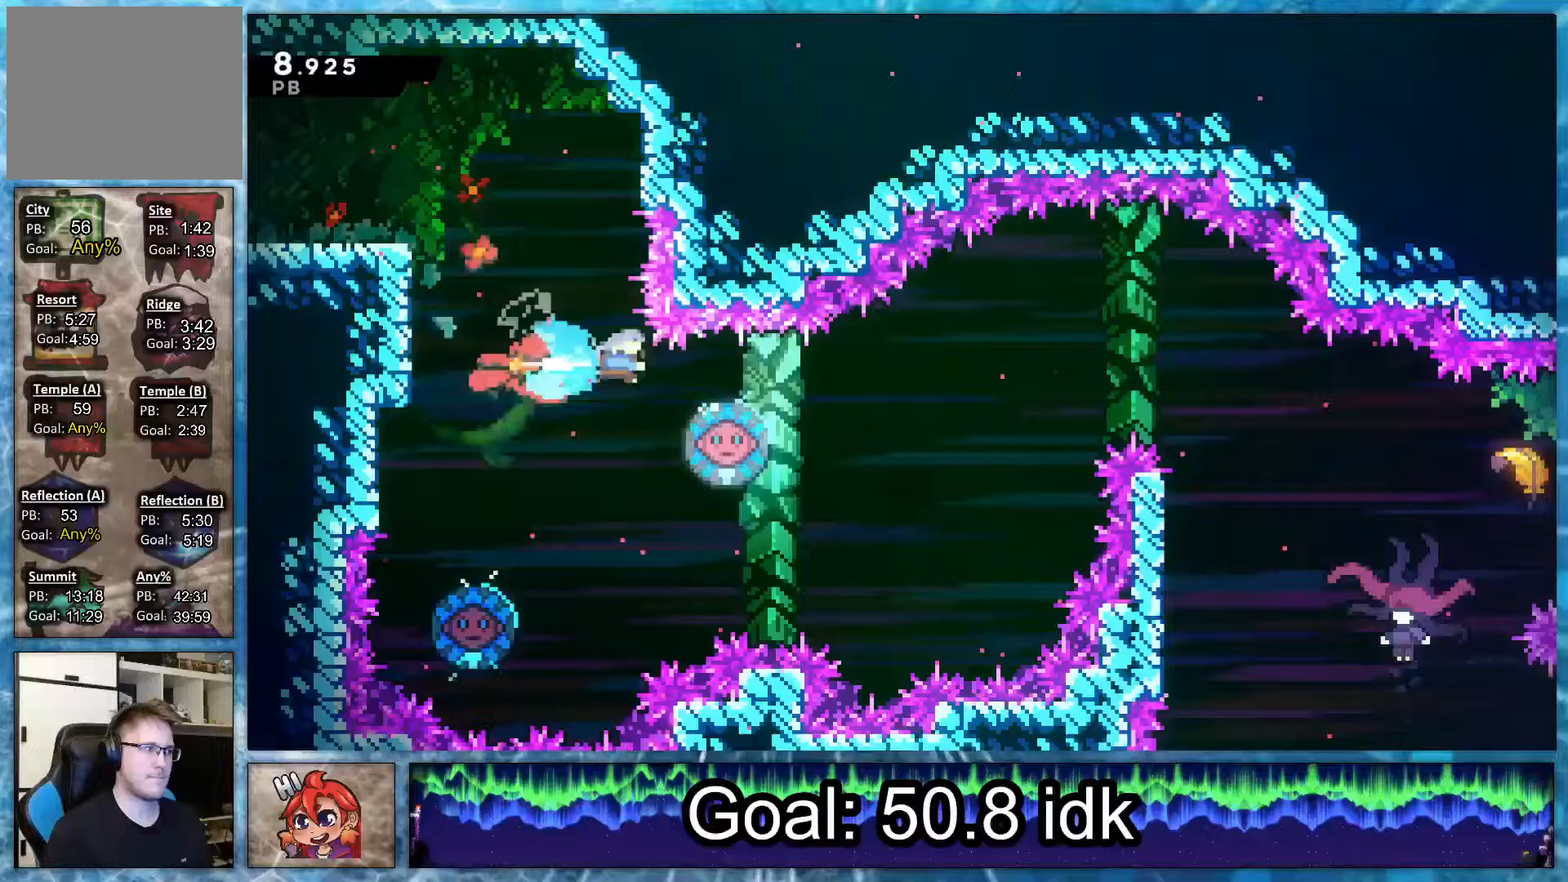
Gameplay with a controller (PlayStation layout); each line is a JSON object with the inputs held at the frame after it. "events" lists button and stick changes between this image and that frame as [ms after this image, input, new state], when the widget could be followed in between. Not read: left_stick.
{"buttons": ["DPAD_DOWN", "DPAD_RIGHT"], "right_stick": "center", "events": [[67, "DPAD_LEFT", "down"], [367, "DPAD_DOWN", "up"], [367, "DPAD_LEFT", "up"], [367, "DPAD_RIGHT", "down"], [417, "DPAD_DOWN", "down"]]}
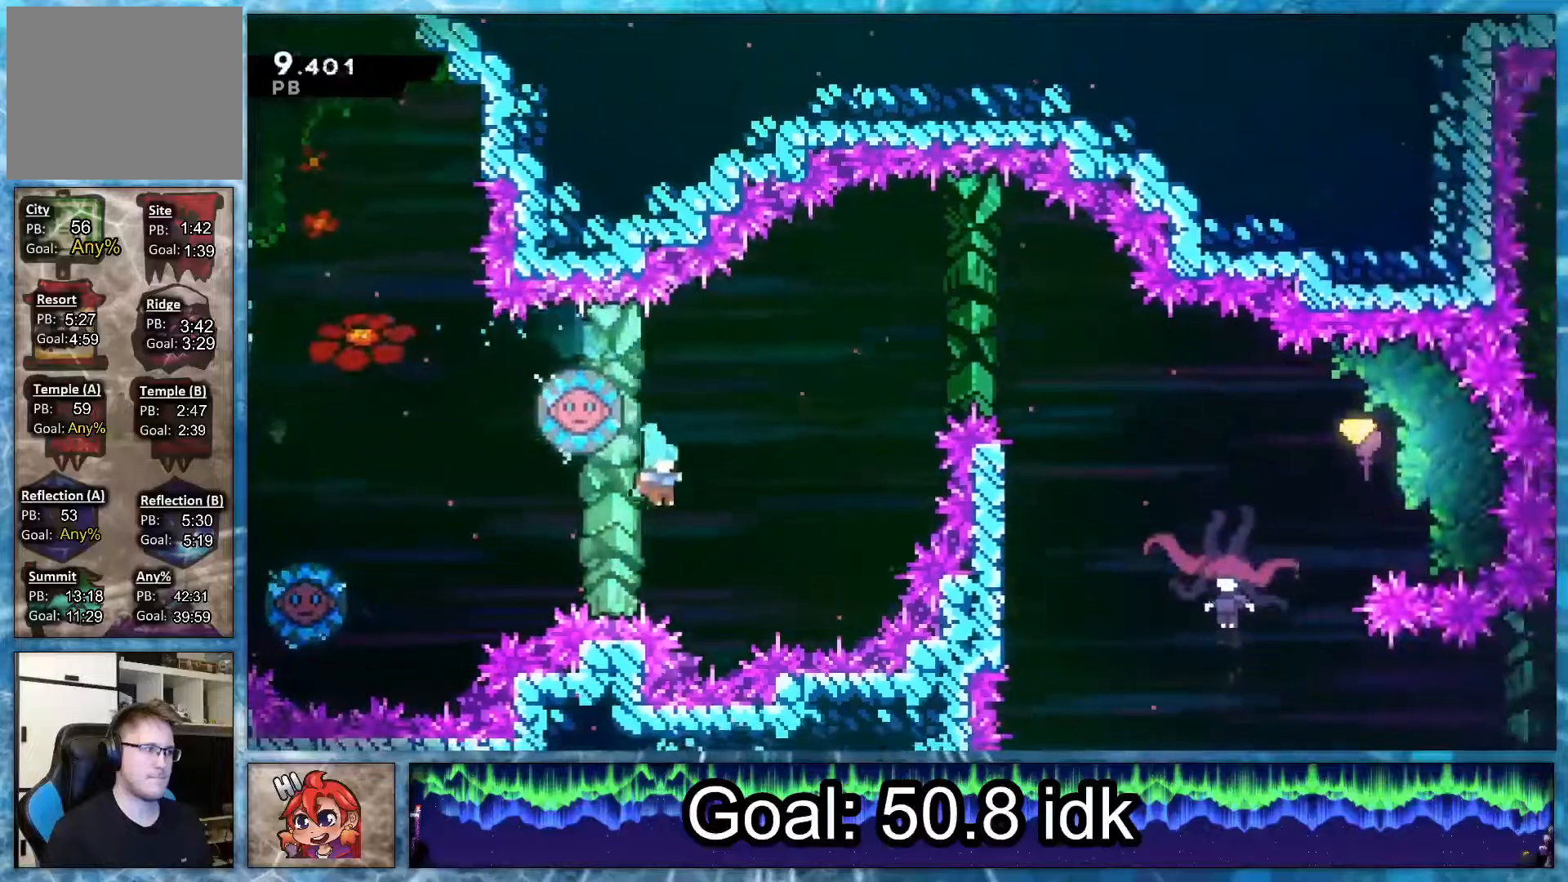
{"buttons": [], "right_stick": "center", "events": [[183, "DPAD_DOWN", "up"], [217, "DPAD_RIGHT", "up"]]}
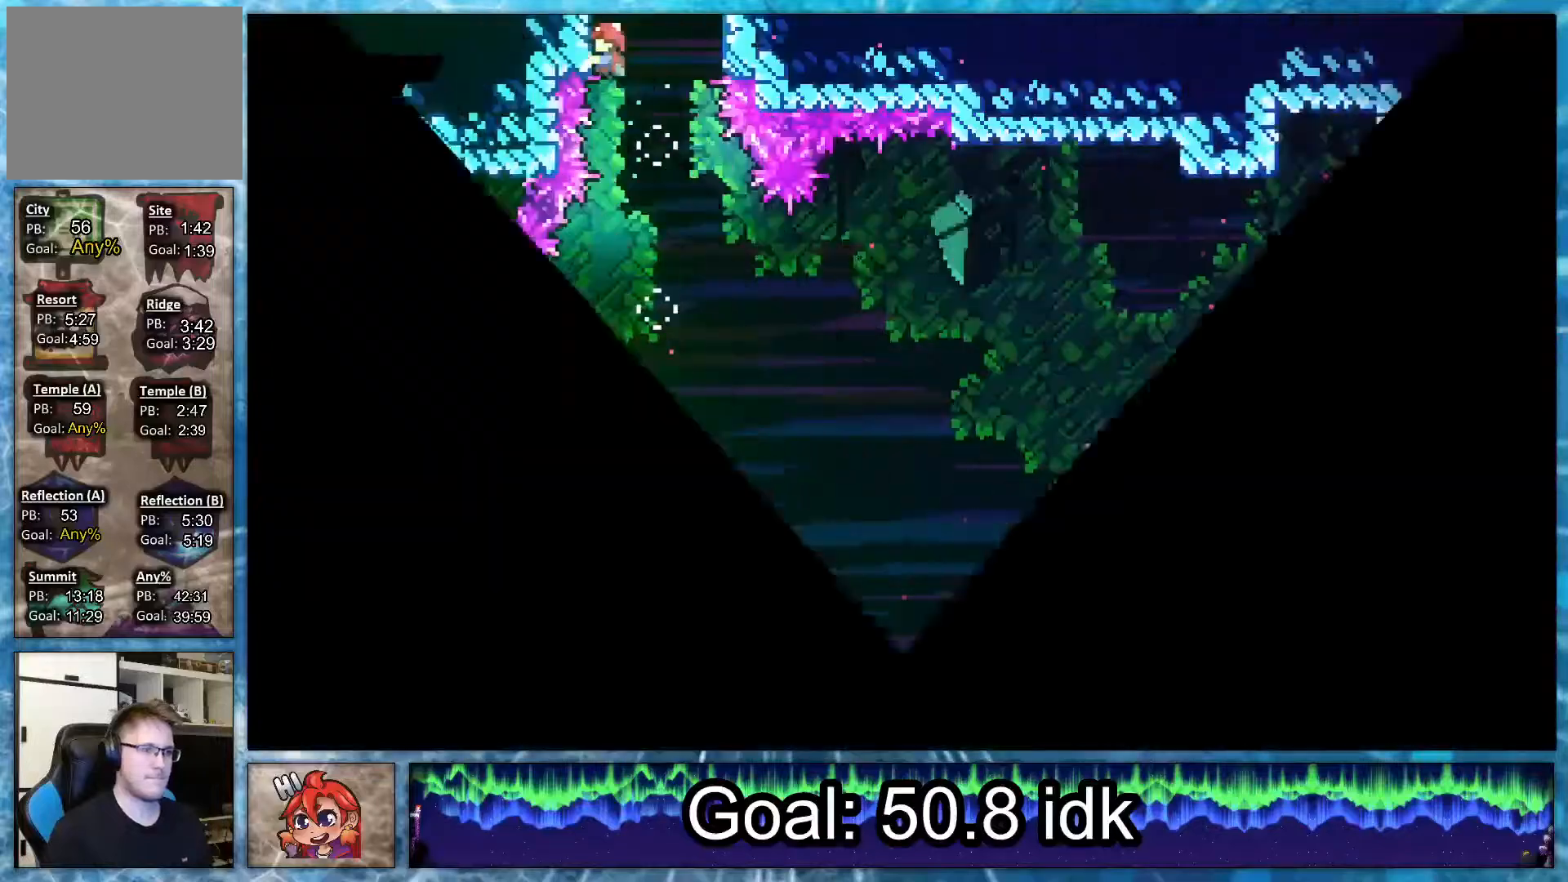
{"buttons": [], "right_stick": "center", "events": [[300, "DPAD_UP", "down"], [317, "R2", "down"], [450, "R2", "up"], [467, "DPAD_UP", "up"]]}
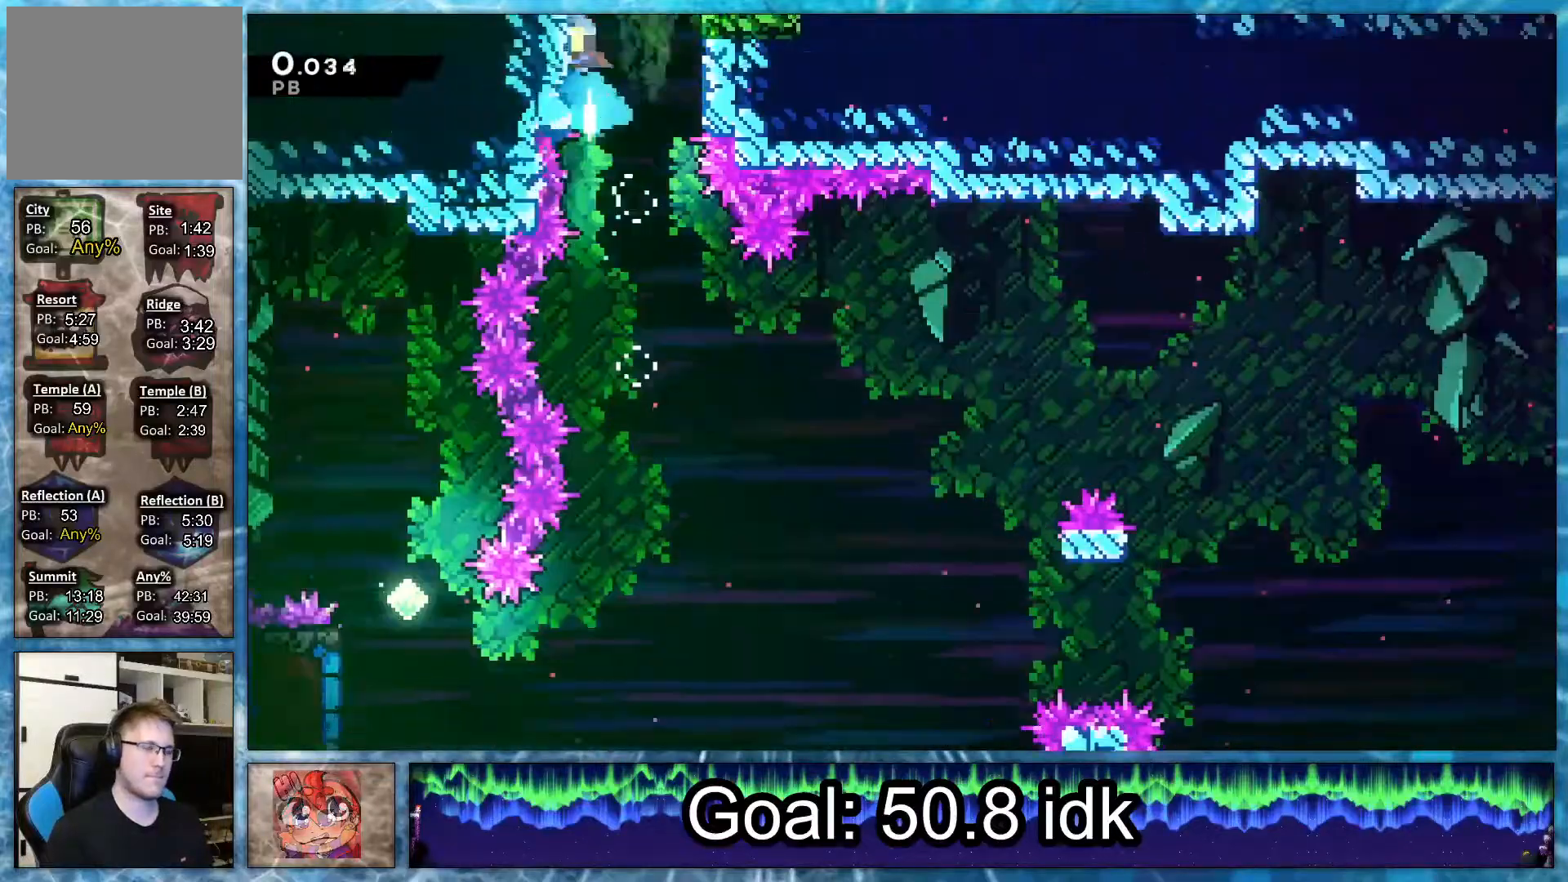
{"buttons": [], "right_stick": "center", "events": []}
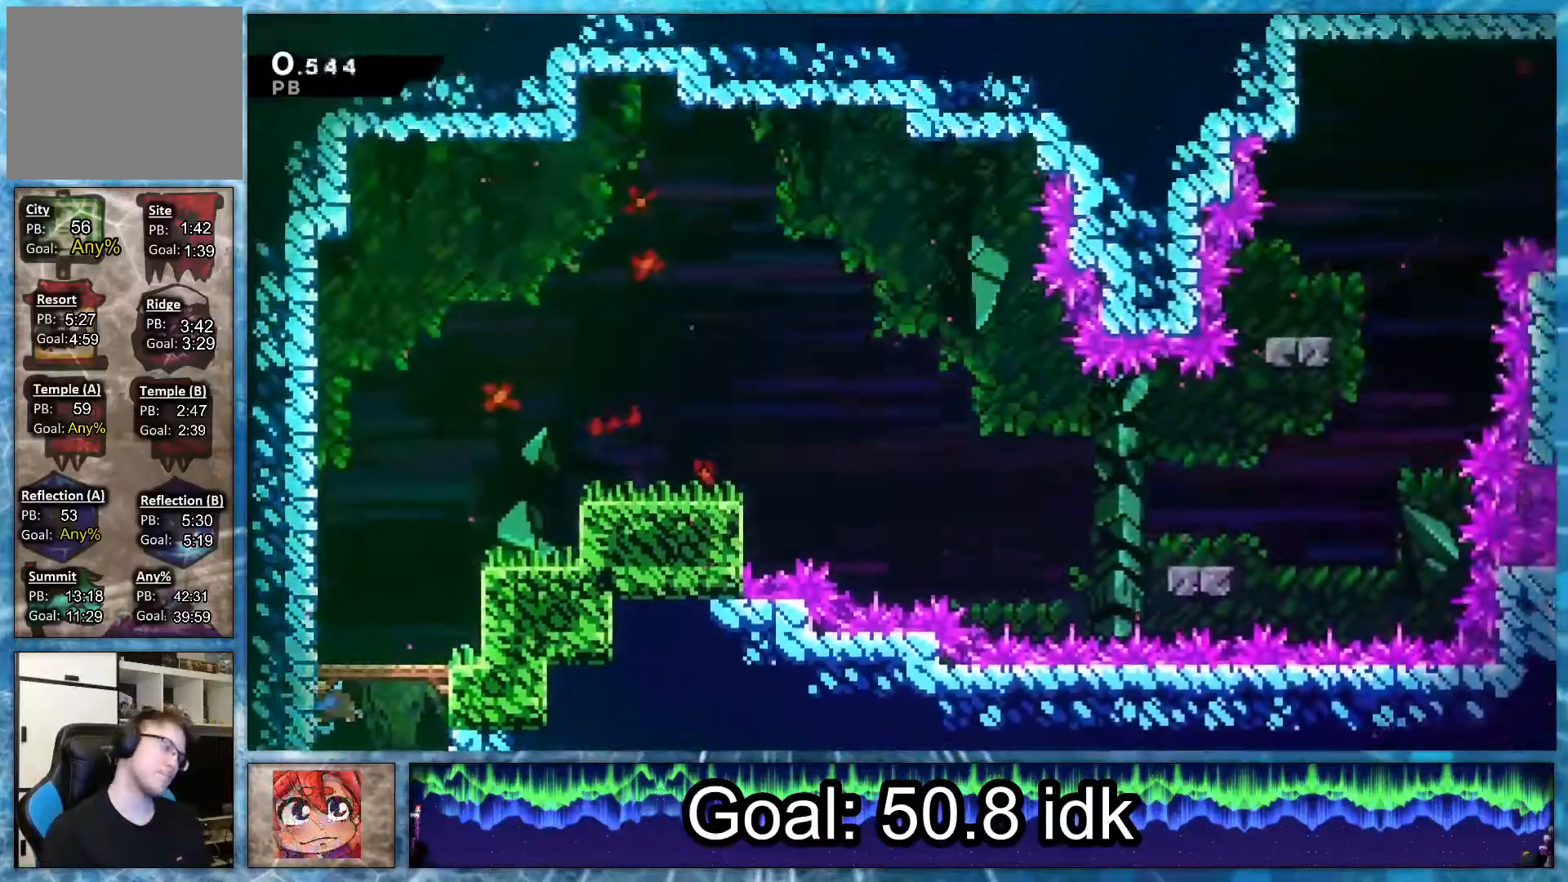
{"buttons": ["L1", "DPAD_RIGHT"], "right_stick": "center", "events": [[17, "DPAD_RIGHT", "down"], [67, "R1", "down"], [400, "R1", "up"], [450, "L1", "down"]]}
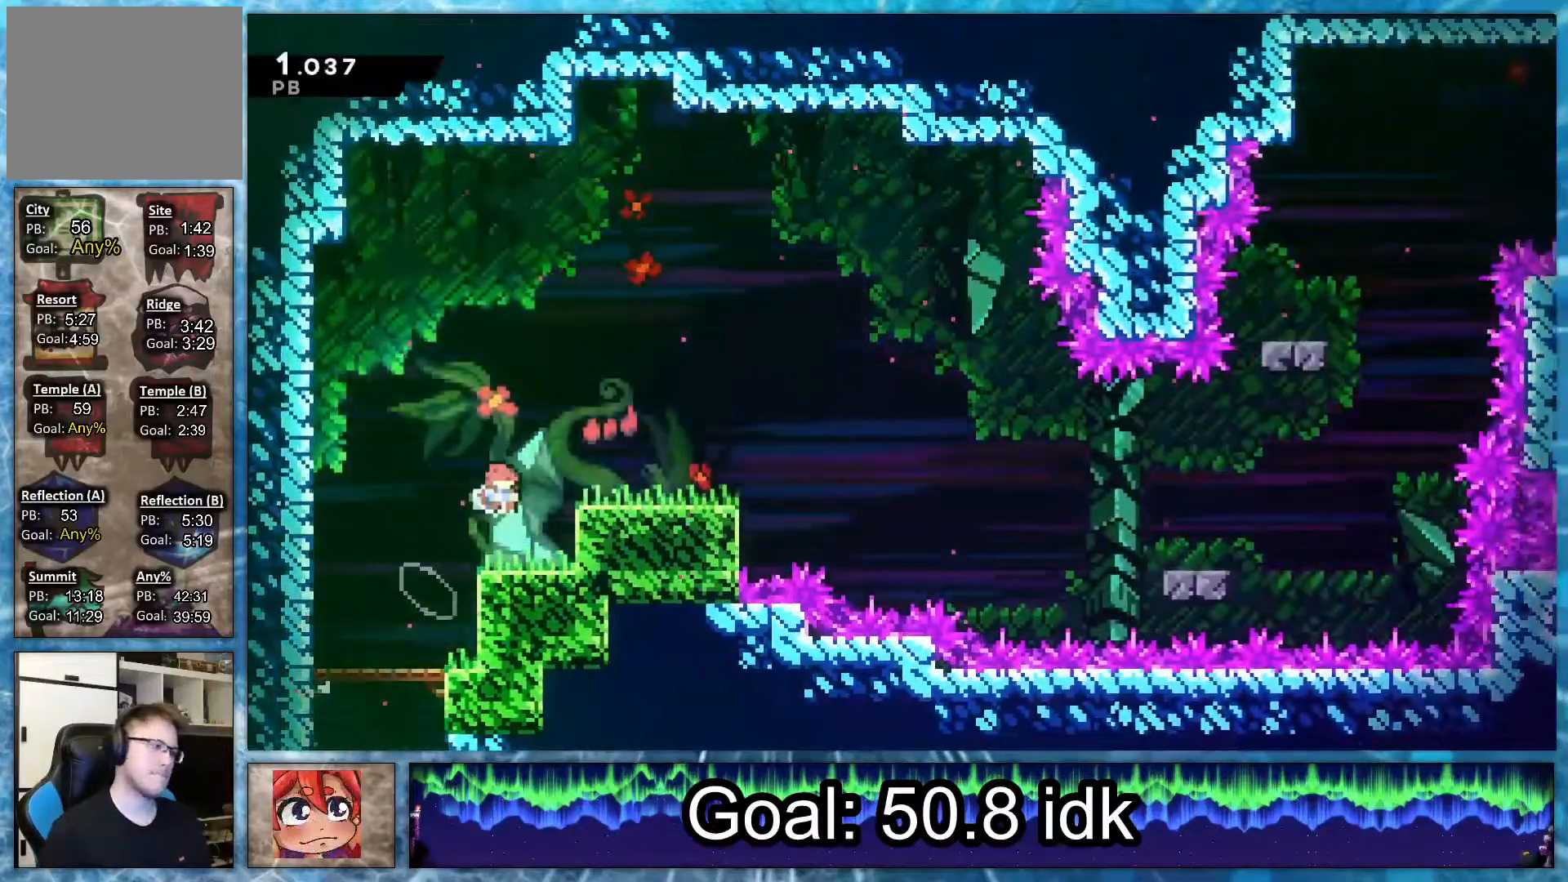
{"buttons": ["R1", "DPAD_RIGHT"], "right_stick": "center", "events": [[117, "L1", "up"], [167, "R1", "down"]]}
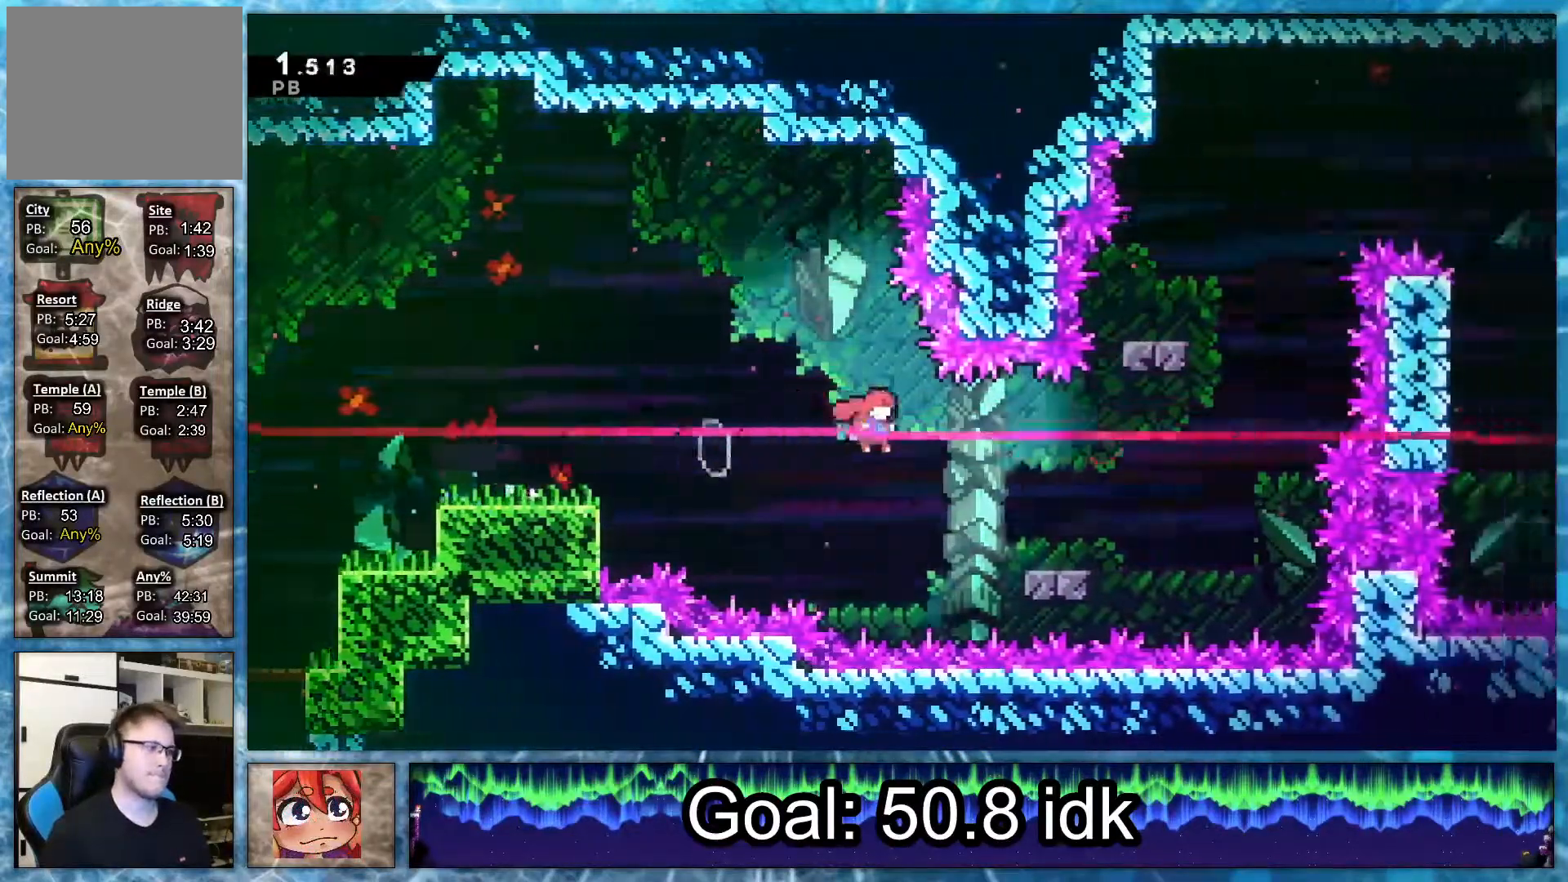
{"buttons": ["DPAD_RIGHT"], "right_stick": "center", "events": [[67, "R1", "up"], [100, "L1", "down"], [117, "DPAD_UP", "down"], [283, "DPAD_UP", "up"], [300, "L1", "up"]]}
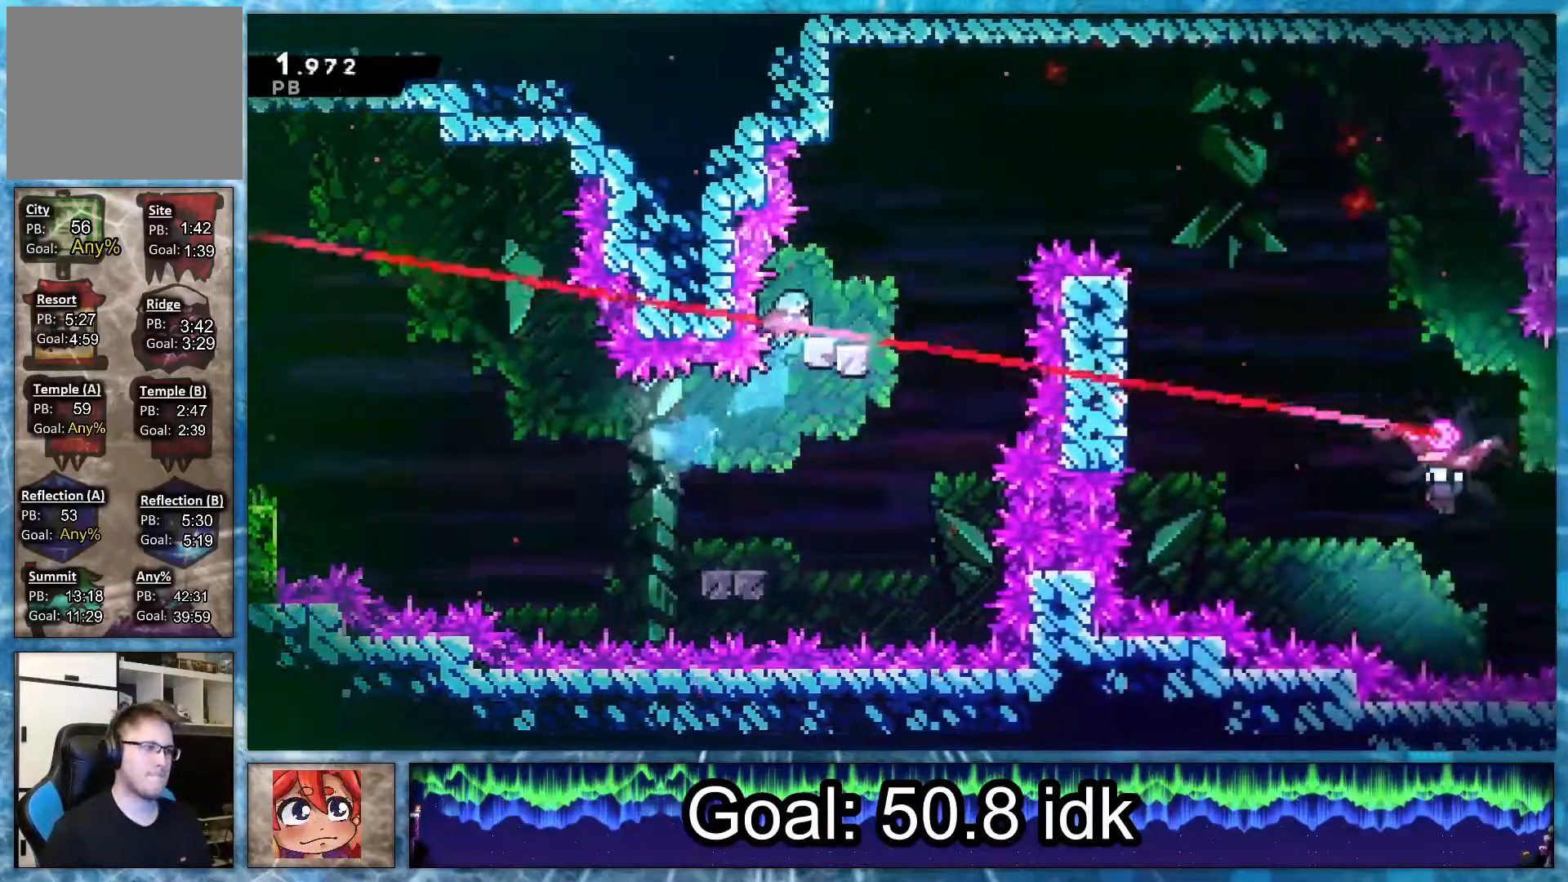
{"buttons": ["R1", "R2", "DPAD_RIGHT"], "right_stick": "center", "events": [[83, "R2", "down"], [133, "R1", "down"]]}
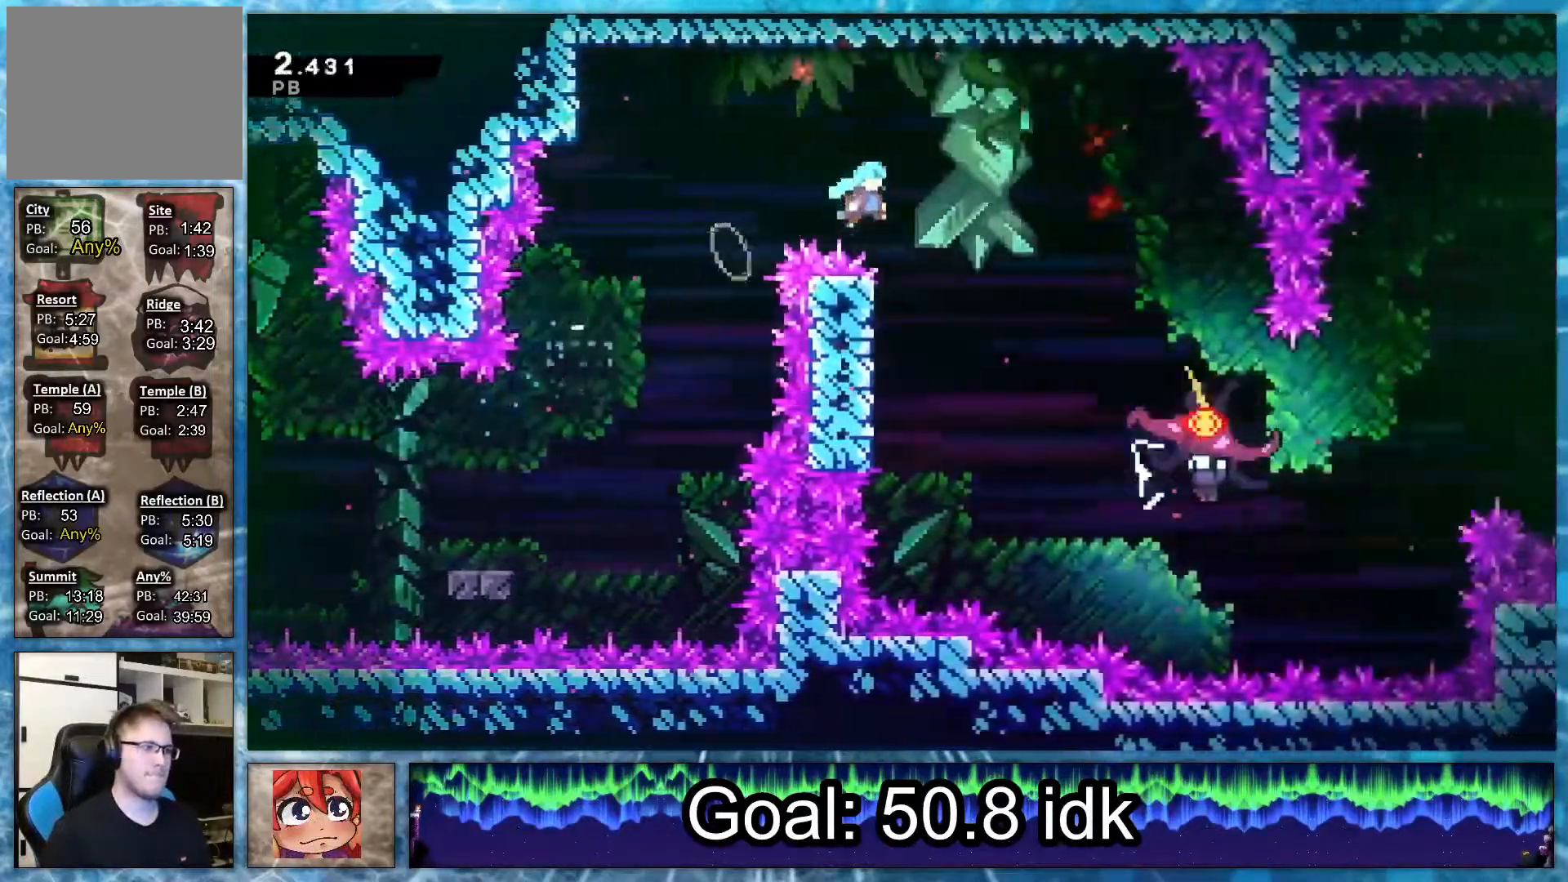
{"buttons": ["L2", "R1", "R2", "DPAD_RIGHT"], "right_stick": "center", "events": [[117, "L2", "down"]]}
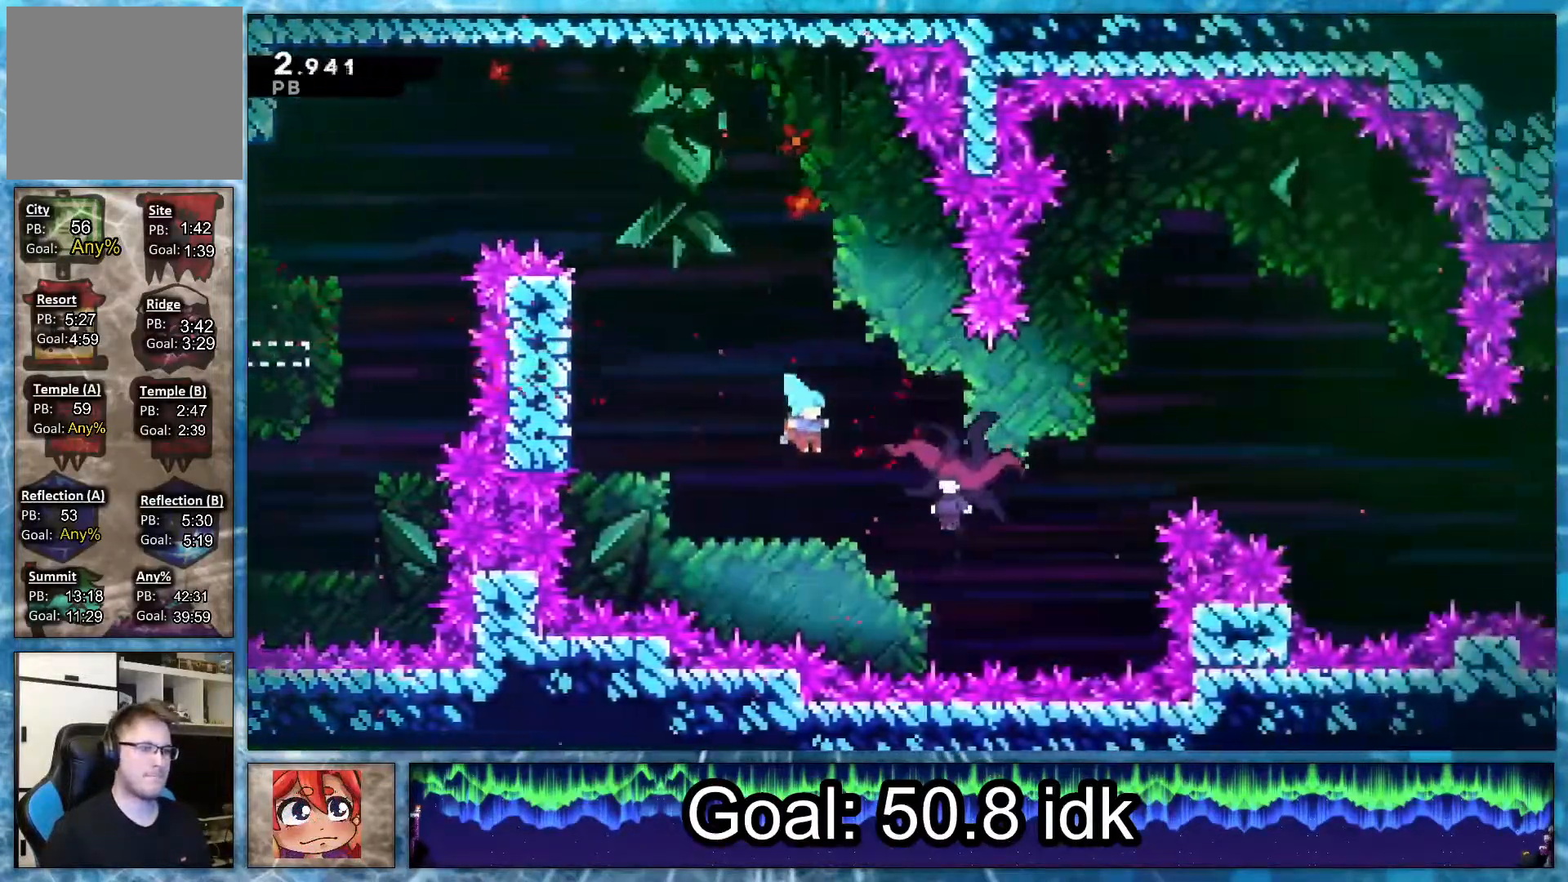
{"buttons": ["L2", "DPAD_LEFT"], "right_stick": "center", "events": [[150, "R1", "up"], [167, "R2", "up"], [317, "DPAD_RIGHT", "up"], [450, "DPAD_LEFT", "down"]]}
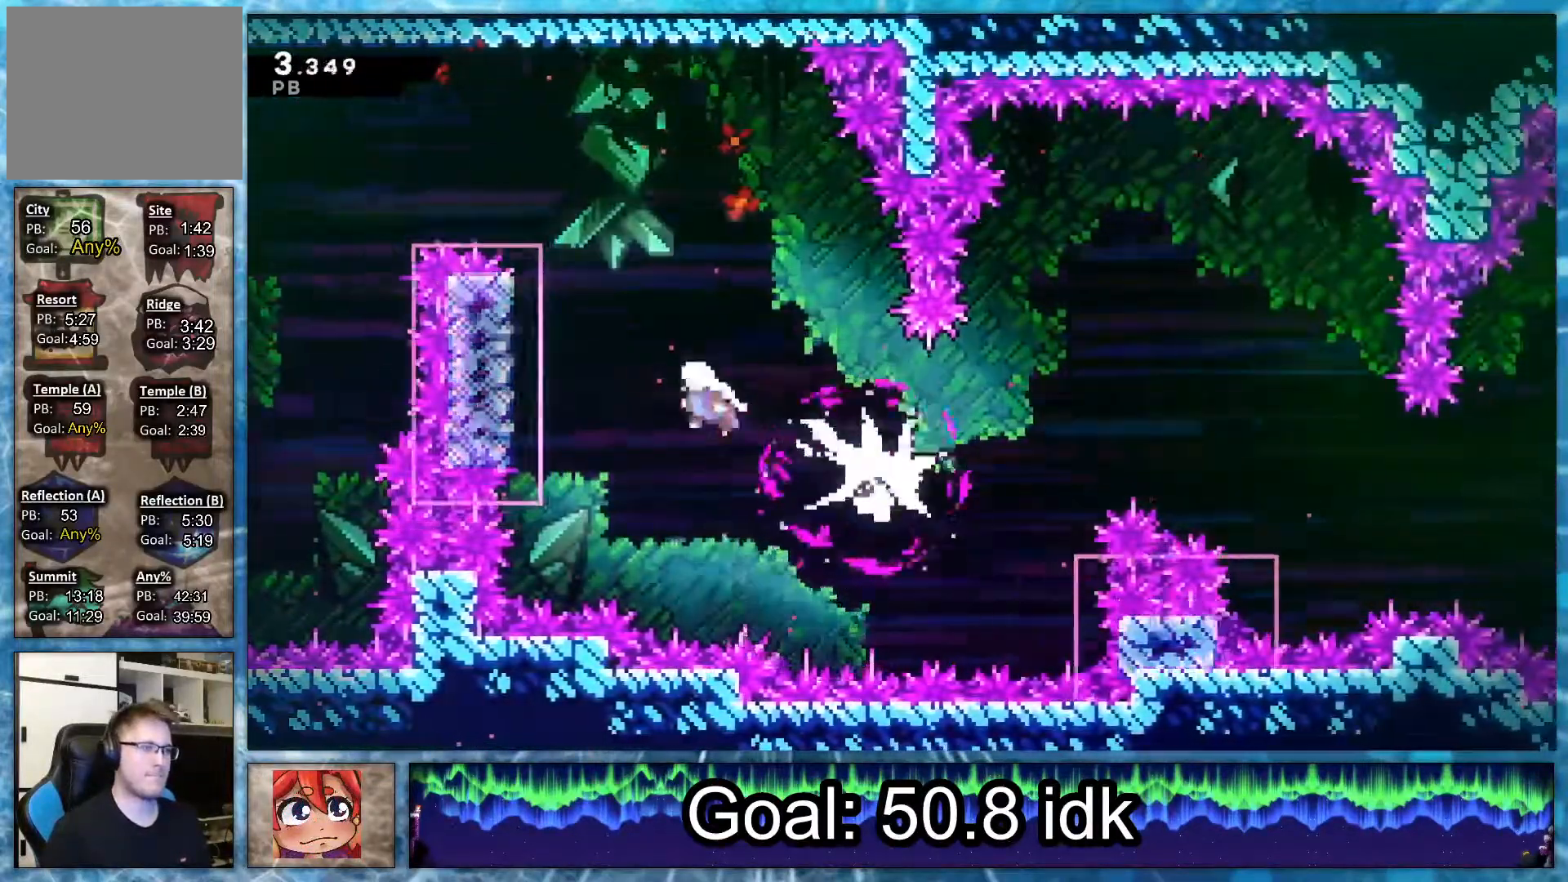
{"buttons": ["L2", "DPAD_UP"], "right_stick": "center", "events": [[300, "DPAD_LEFT", "up"], [433, "DPAD_UP", "down"]]}